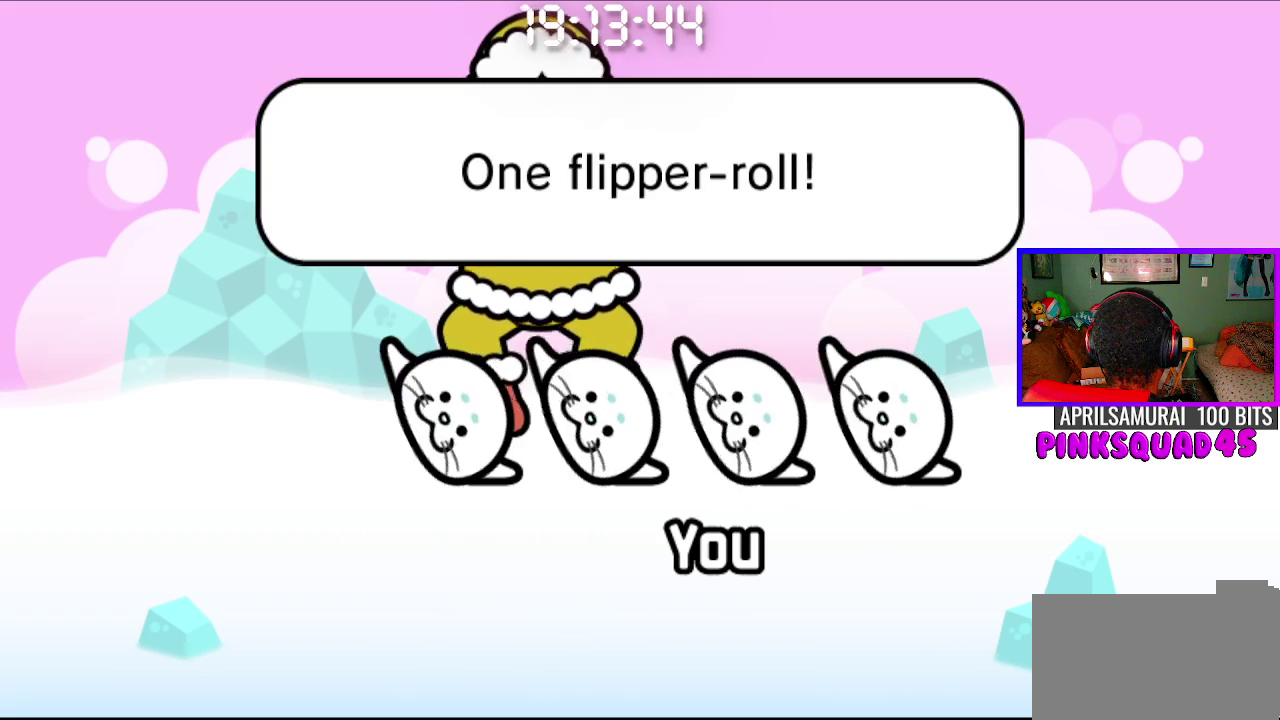
Gameplay with a controller (PlayStation layout); each line is a JSON object with the inputs held at the frame after it. "events" lists button and stick changes between this image and that frame as [ms after this image, input, new state], when the widget could be followed in between. Not read: L1 L2 R1 R2.
{"buttons": ["CROSS"], "left_stick": "center", "right_stick": "center", "events": [[333, "CROSS", "down"]]}
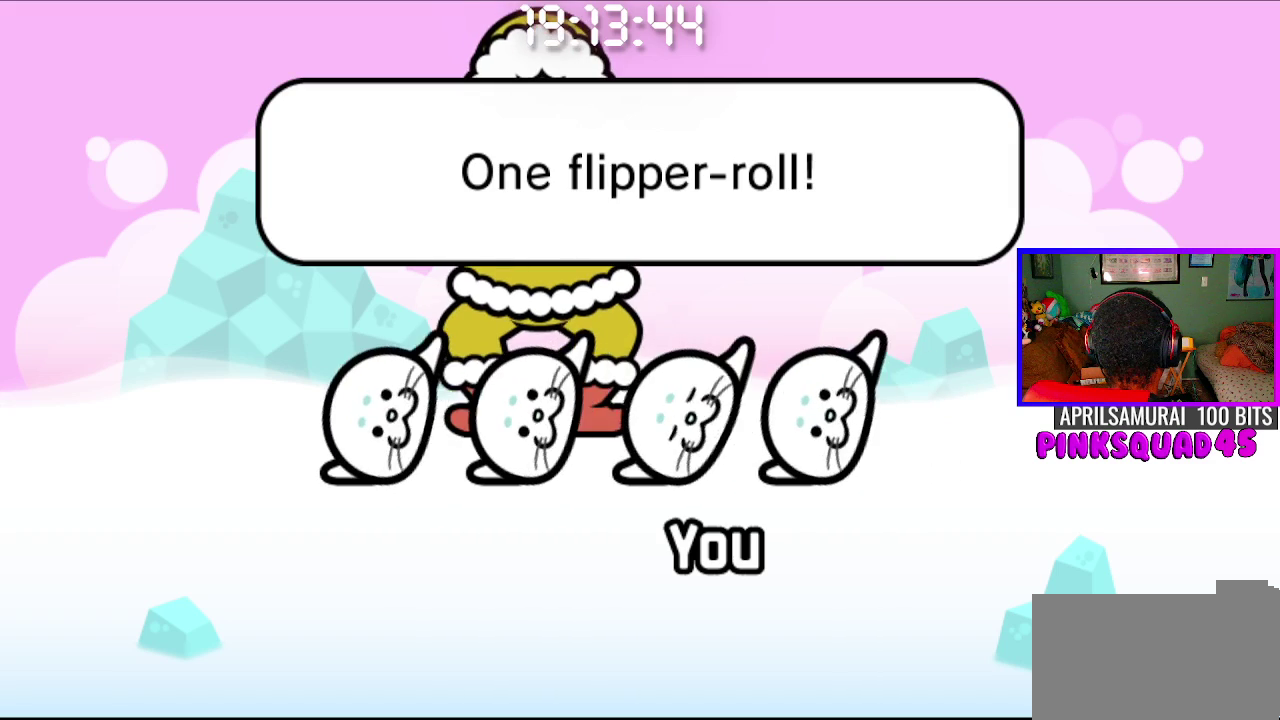
{"buttons": ["CROSS", "CIRCLE"], "left_stick": "center", "right_stick": "center", "events": [[17, "CROSS", "up"], [250, "CROSS", "down"], [283, "CIRCLE", "down"]]}
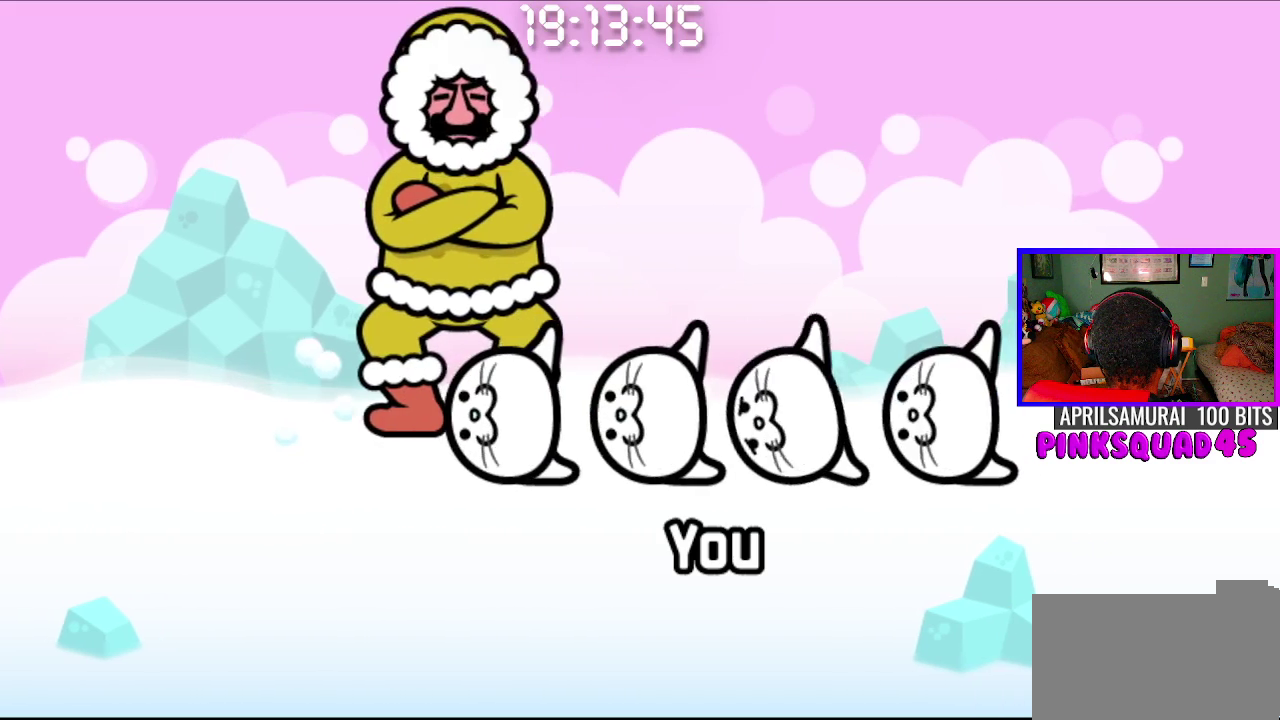
{"buttons": [], "left_stick": "center", "right_stick": "center", "events": [[17, "CIRCLE", "up"], [17, "CROSS", "up"], [183, "CROSS", "down"], [350, "CROSS", "up"]]}
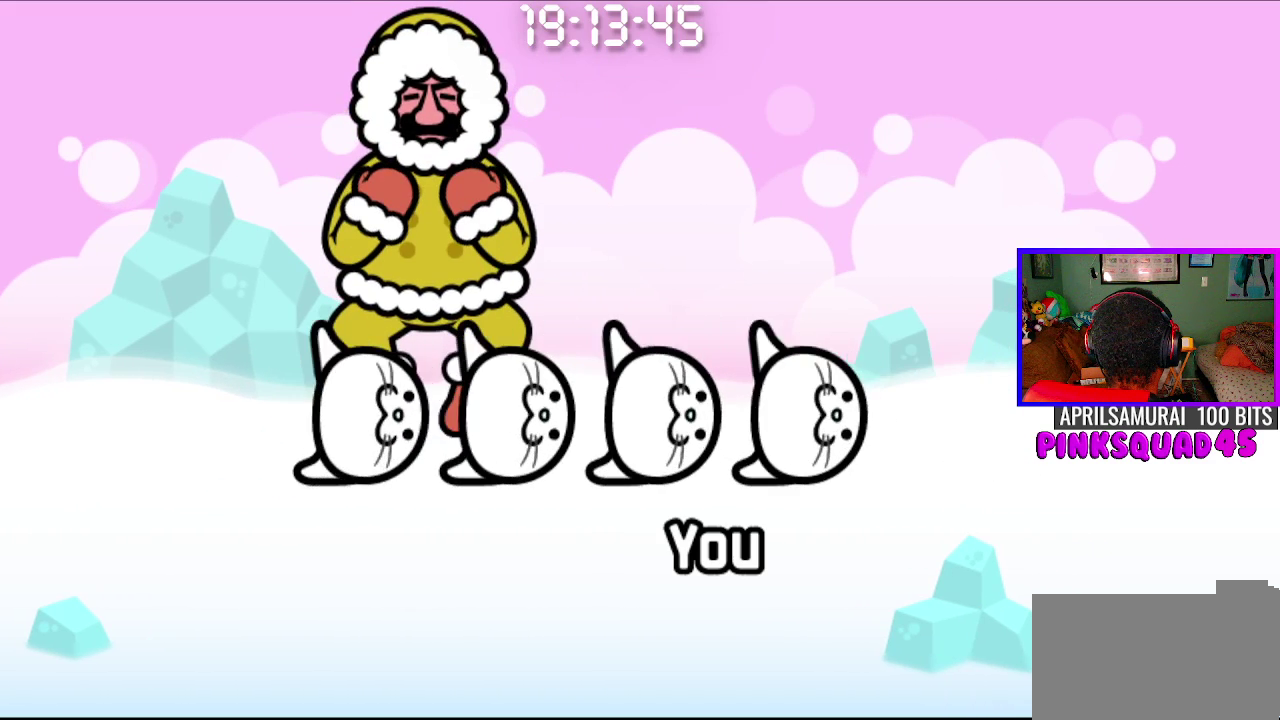
{"buttons": [], "left_stick": "center", "right_stick": "center", "events": [[133, "CROSS", "down"], [333, "CROSS", "up"]]}
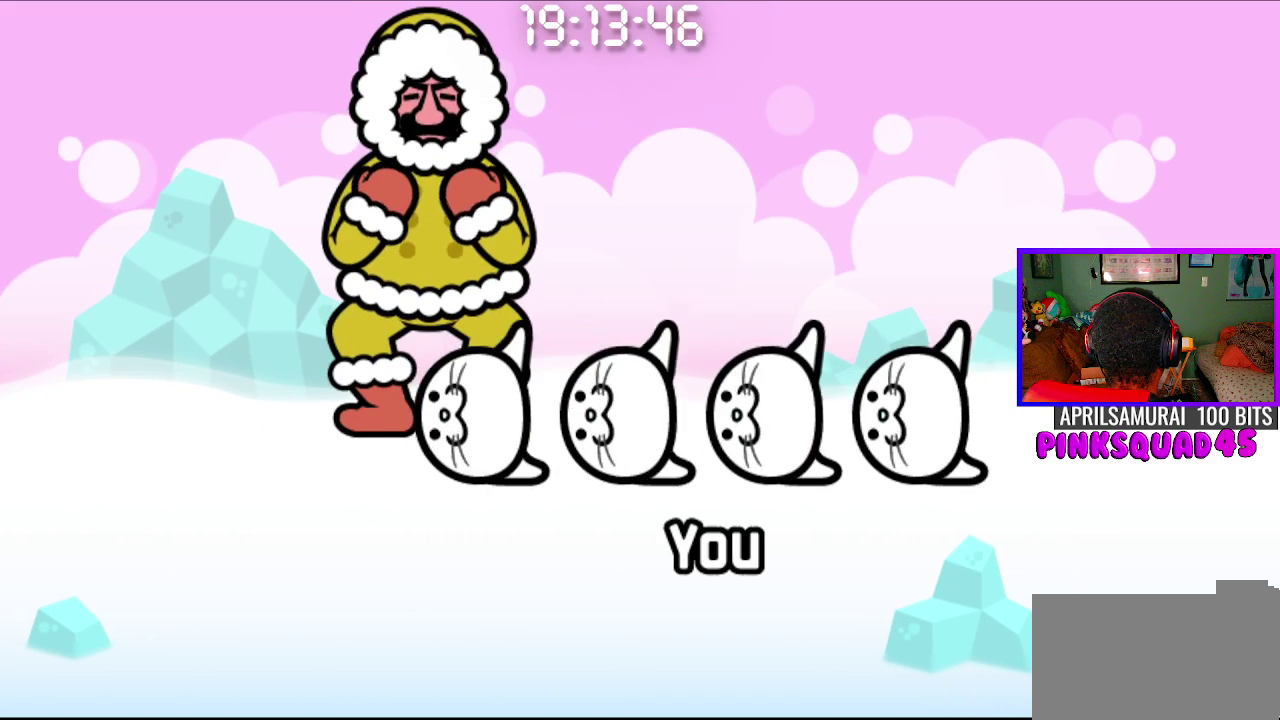
{"buttons": [], "left_stick": "center", "right_stick": "center", "events": [[67, "CROSS", "down"], [283, "CROSS", "up"]]}
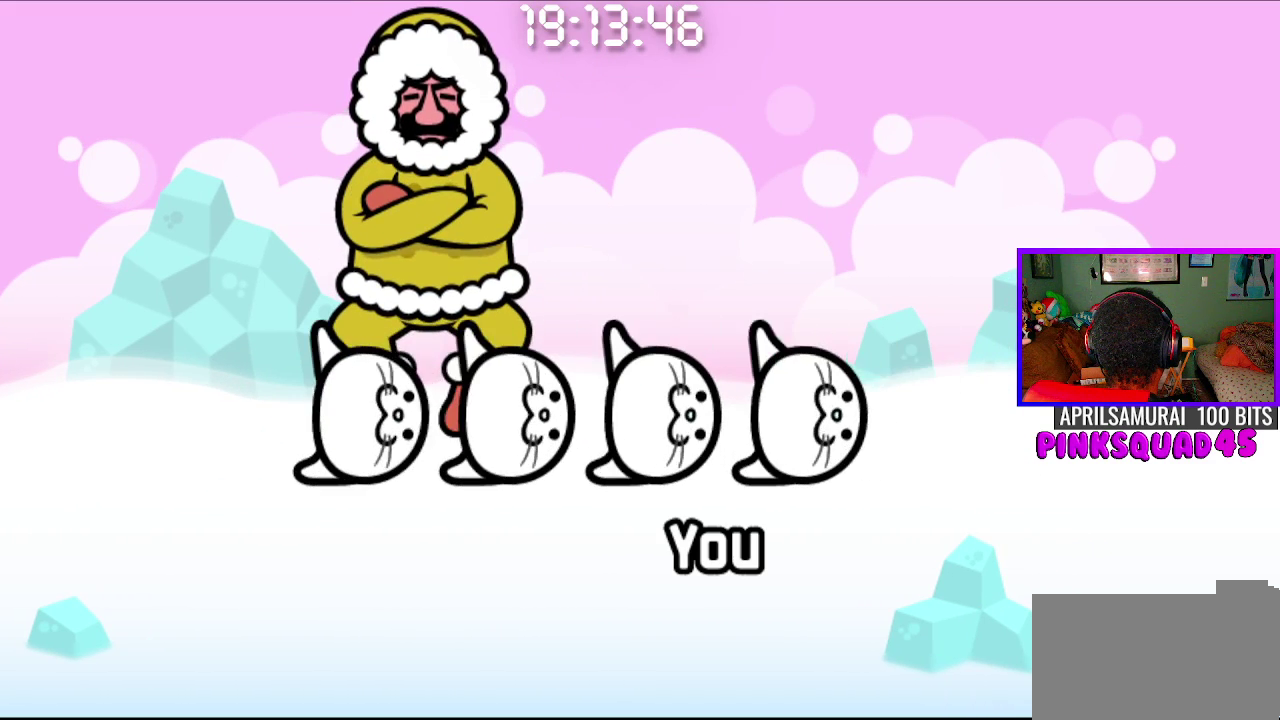
{"buttons": ["CROSS"], "left_stick": "center", "right_stick": "center", "events": [[33, "CROSS", "down"], [200, "CROSS", "up"], [467, "CROSS", "down"]]}
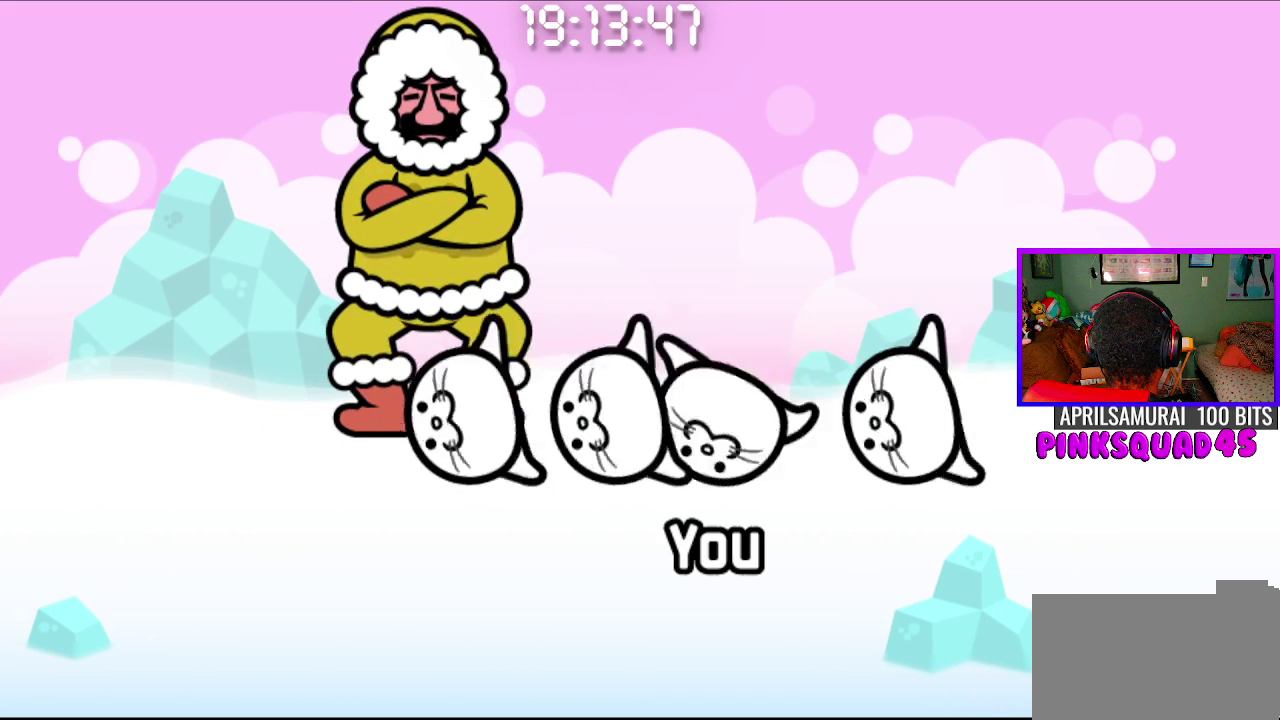
{"buttons": ["CROSS"], "left_stick": "center", "right_stick": "center", "events": [[133, "CROSS", "up"], [400, "CROSS", "down"]]}
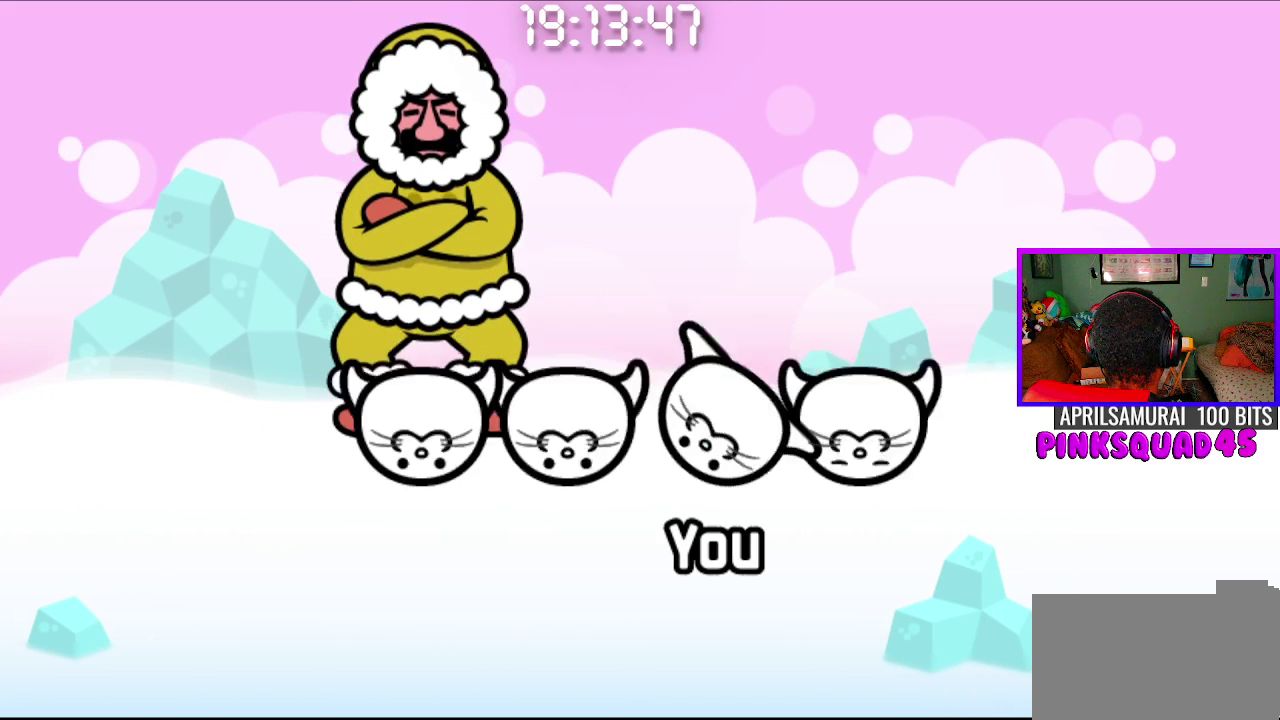
{"buttons": ["CROSS"], "left_stick": "center", "right_stick": "center", "events": [[50, "CROSS", "up"], [367, "CROSS", "down"]]}
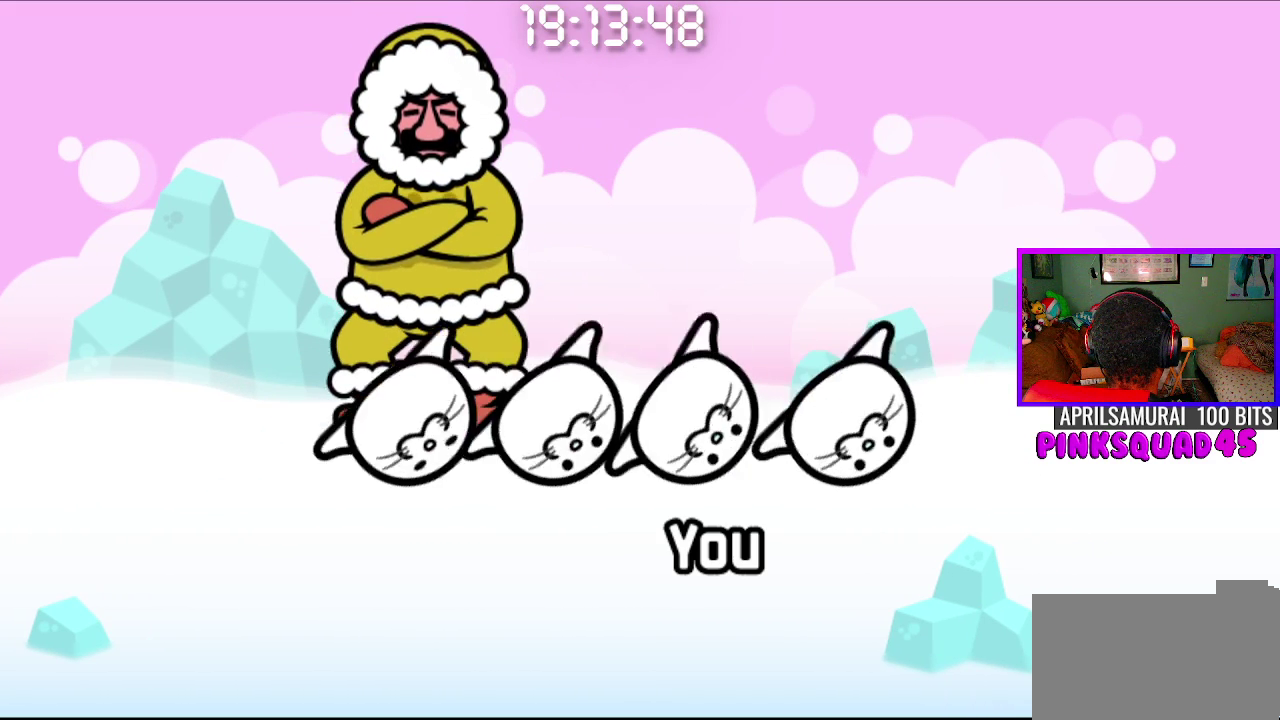
{"buttons": [], "left_stick": "center", "right_stick": "center", "events": [[50, "CROSS", "up"], [333, "CROSS", "down"], [500, "CROSS", "up"]]}
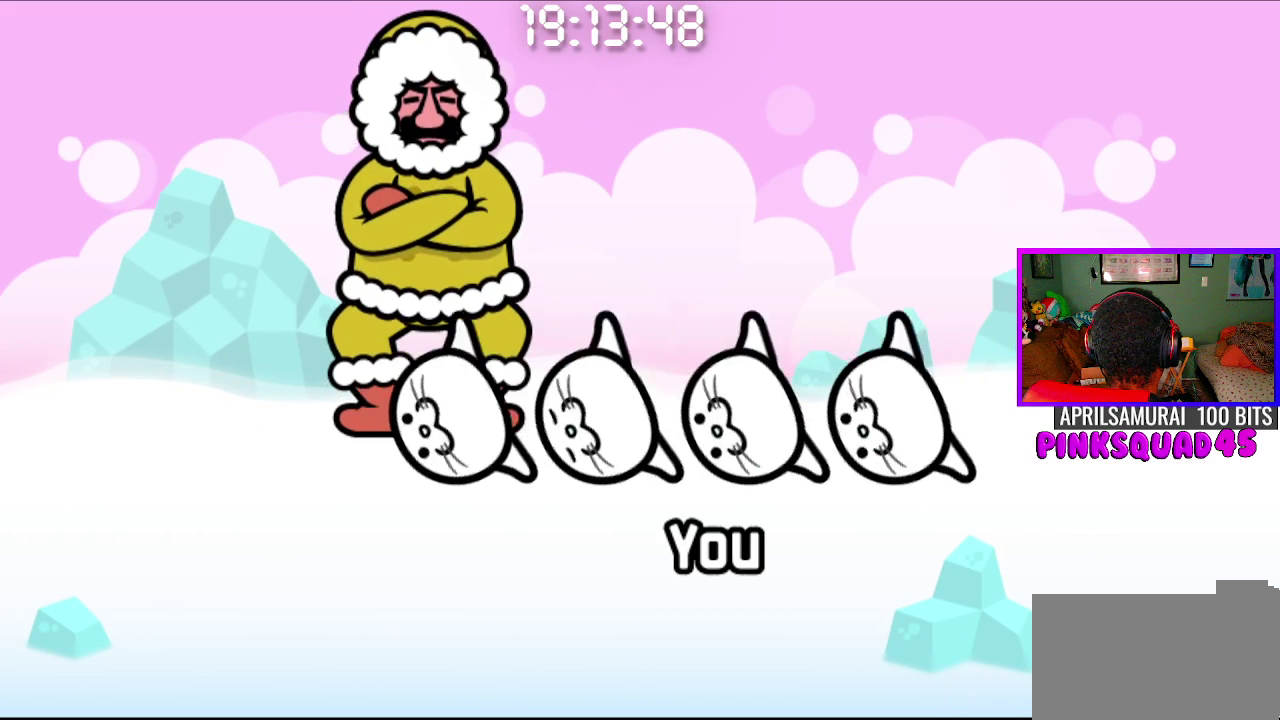
{"buttons": [], "left_stick": "center", "right_stick": "center", "events": [[300, "CROSS", "down"], [467, "CROSS", "up"]]}
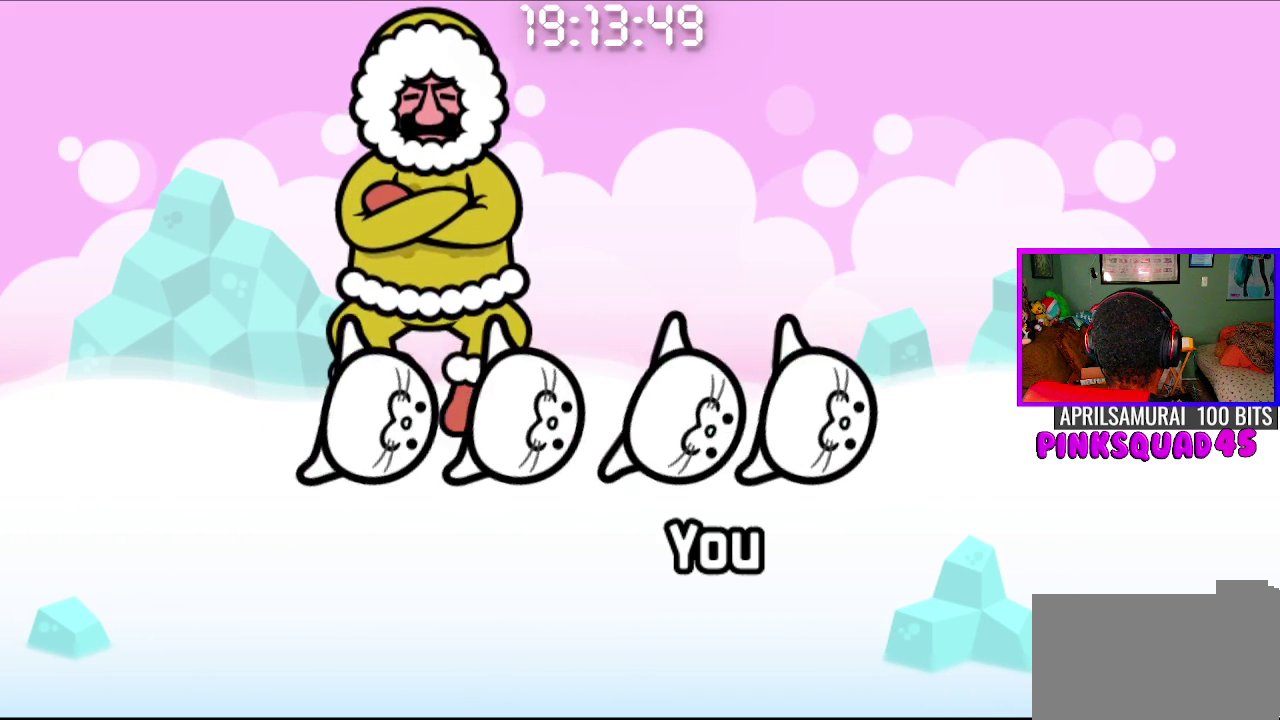
{"buttons": [], "left_stick": "center", "right_stick": "center", "events": [[233, "CROSS", "down"], [383, "CROSS", "up"]]}
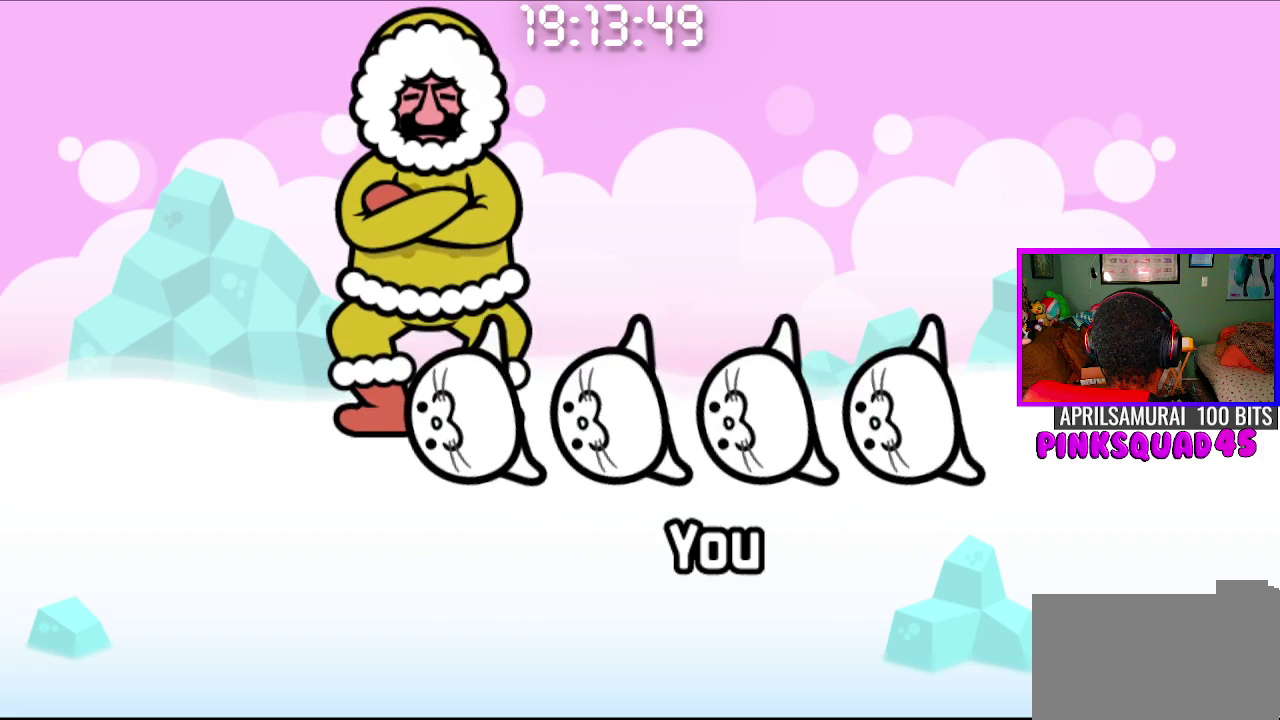
{"buttons": ["CROSS"], "left_stick": "center", "right_stick": "center", "events": [[183, "CROSS", "down"], [300, "CROSS", "up"], [400, "CROSS", "down"]]}
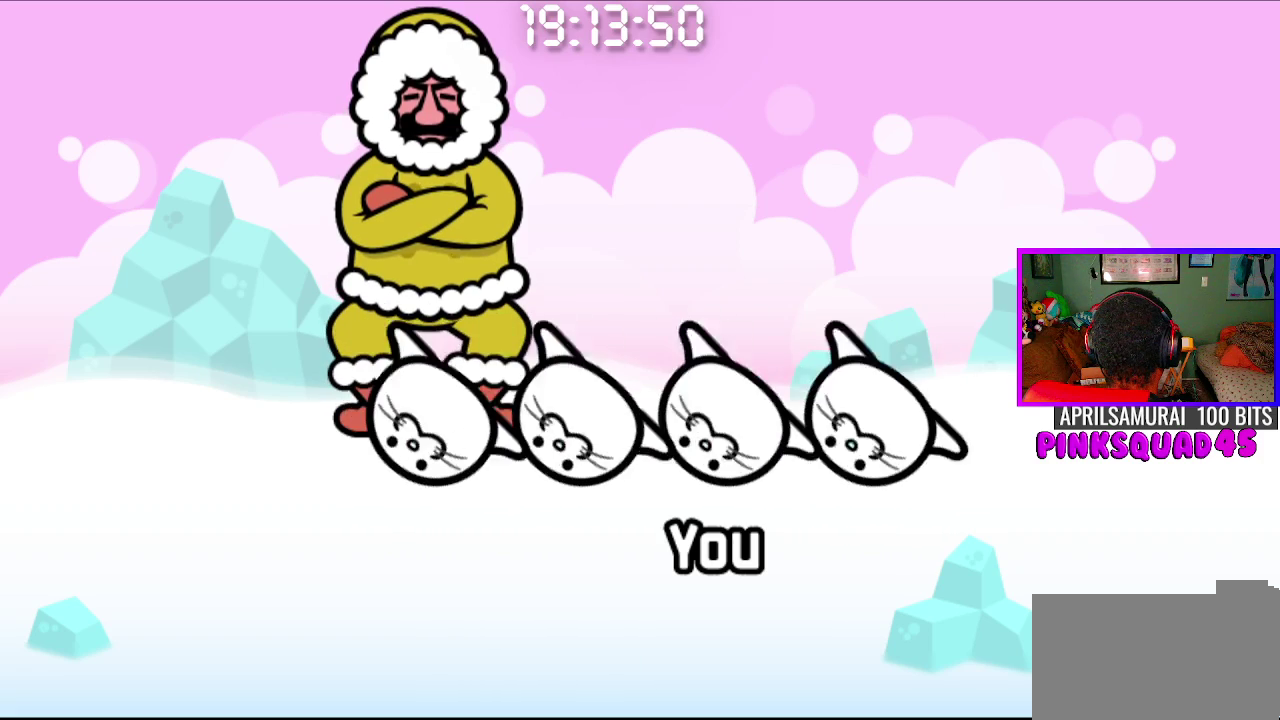
{"buttons": [], "left_stick": "center", "right_stick": "center", "events": [[33, "CROSS", "up"], [133, "CROSS", "down"], [267, "CROSS", "up"]]}
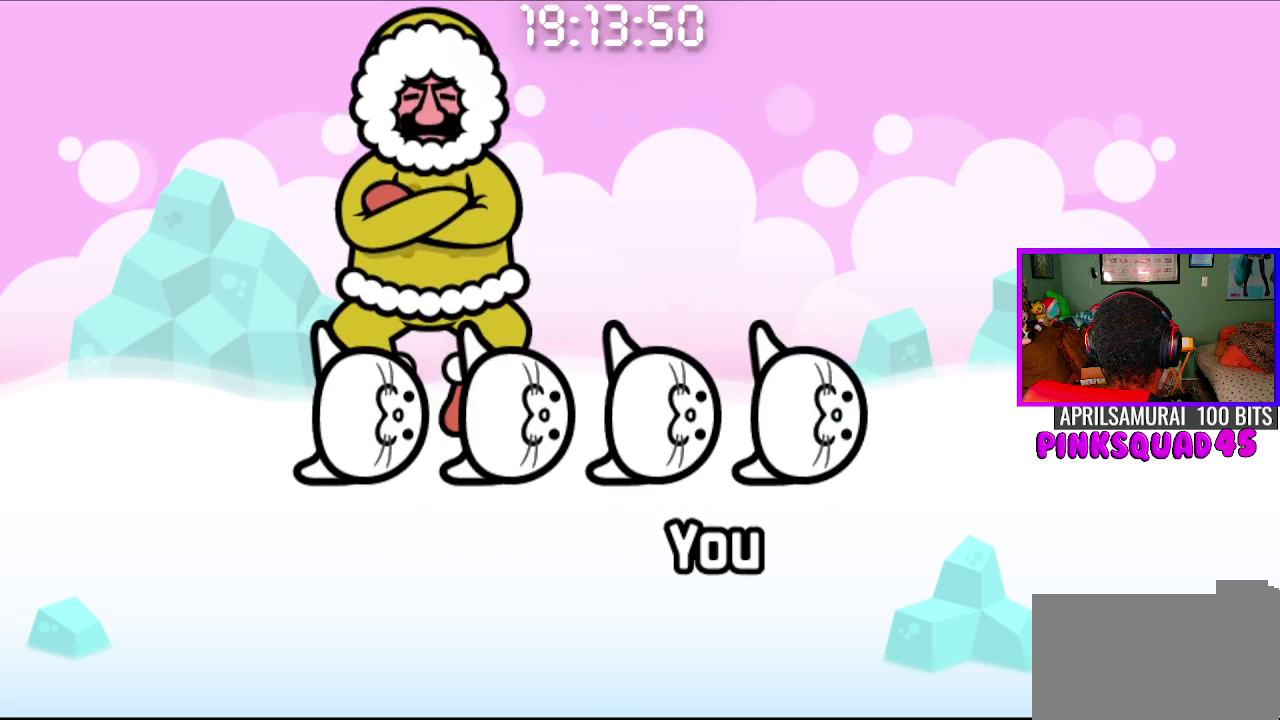
{"buttons": [], "left_stick": "center", "right_stick": "center", "events": [[83, "CROSS", "down"], [250, "CROSS", "up"]]}
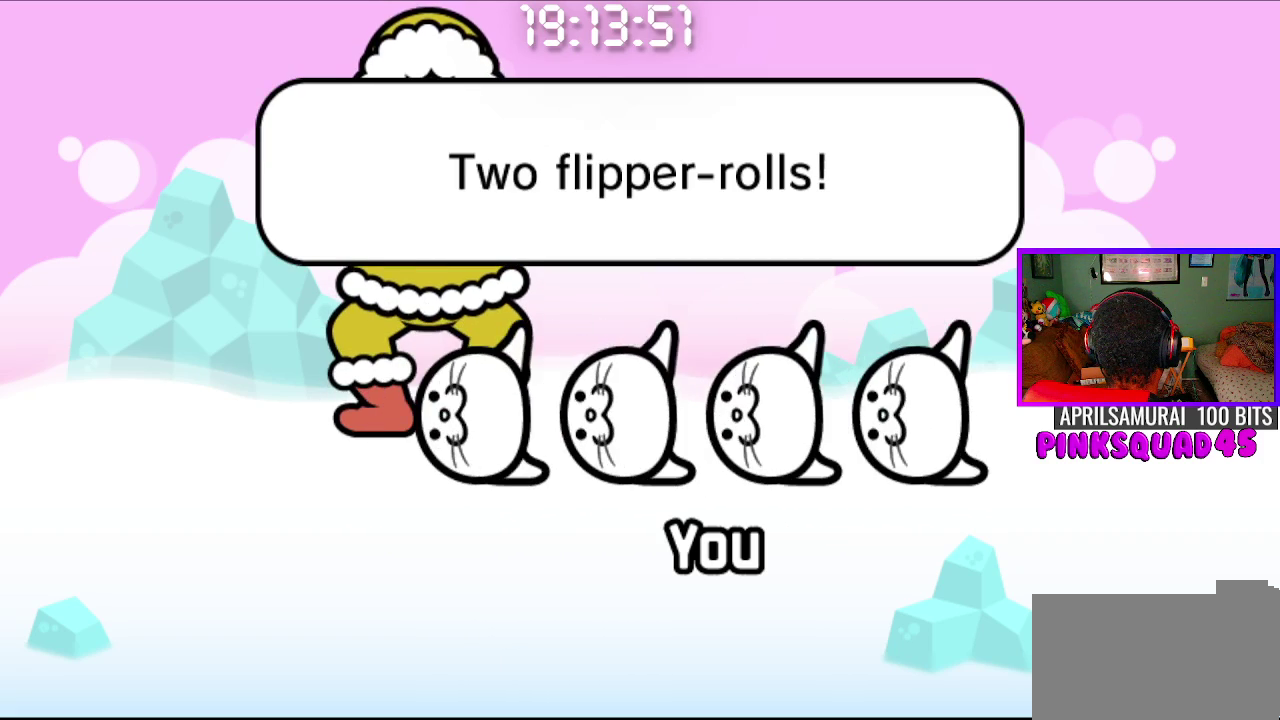
{"buttons": [], "left_stick": "center", "right_stick": "center", "events": [[33, "CROSS", "down"], [200, "CROSS", "up"]]}
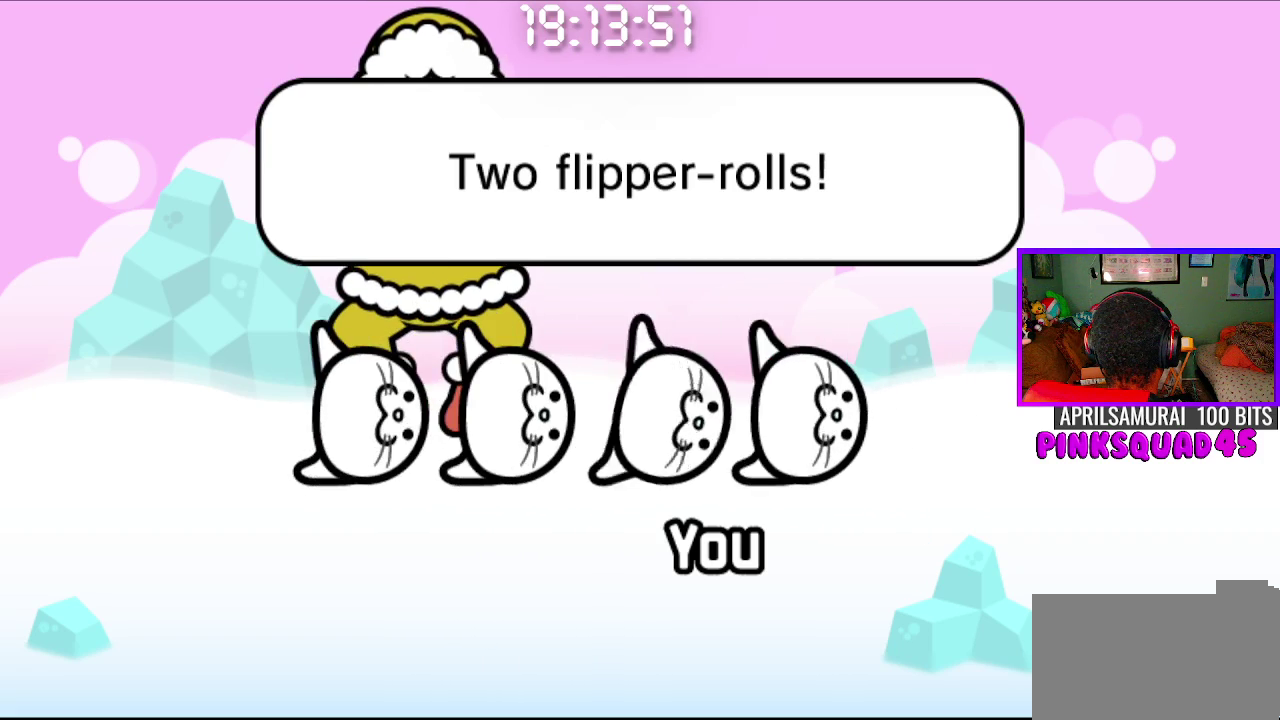
{"buttons": ["CROSS", "CIRCLE"], "left_stick": "center", "right_stick": "center", "events": [[17, "CIRCLE", "down"], [17, "CROSS", "down"], [217, "CIRCLE", "up"], [217, "CROSS", "up"], [467, "CIRCLE", "down"], [467, "CROSS", "down"]]}
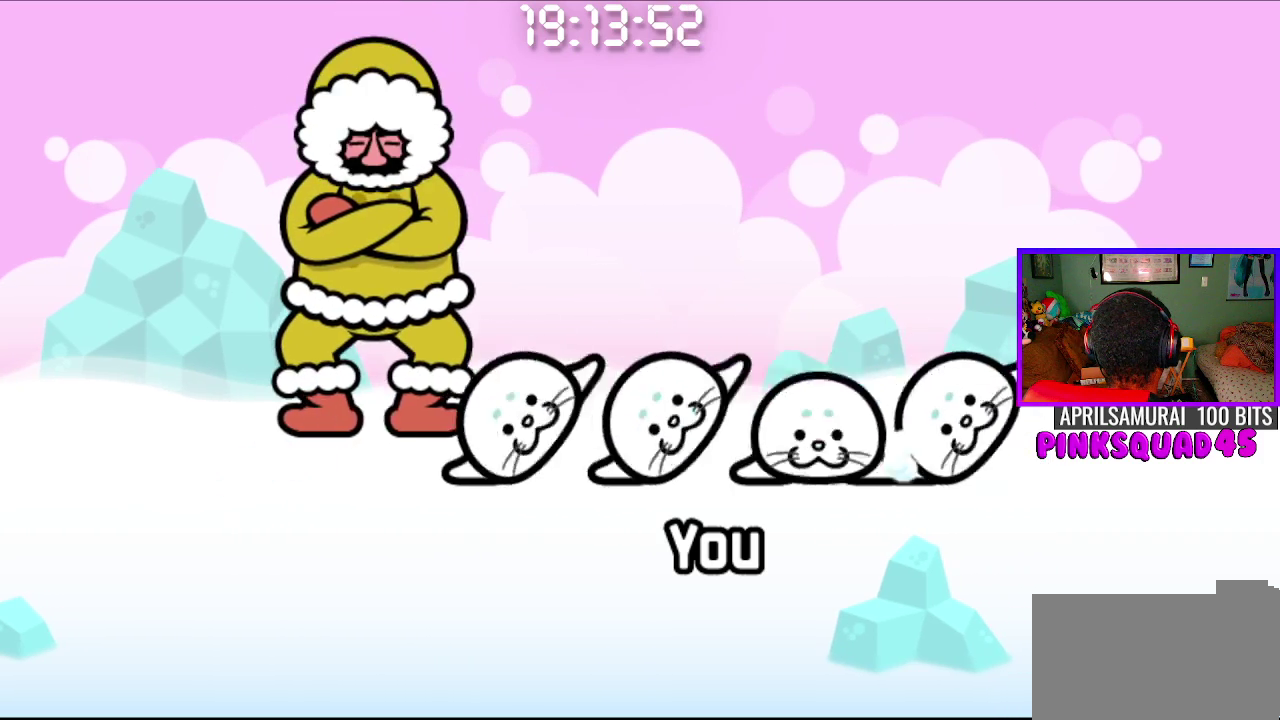
{"buttons": ["CROSS"], "left_stick": "center", "right_stick": "center", "events": [[183, "CIRCLE", "up"], [183, "CROSS", "up"], [417, "CROSS", "down"]]}
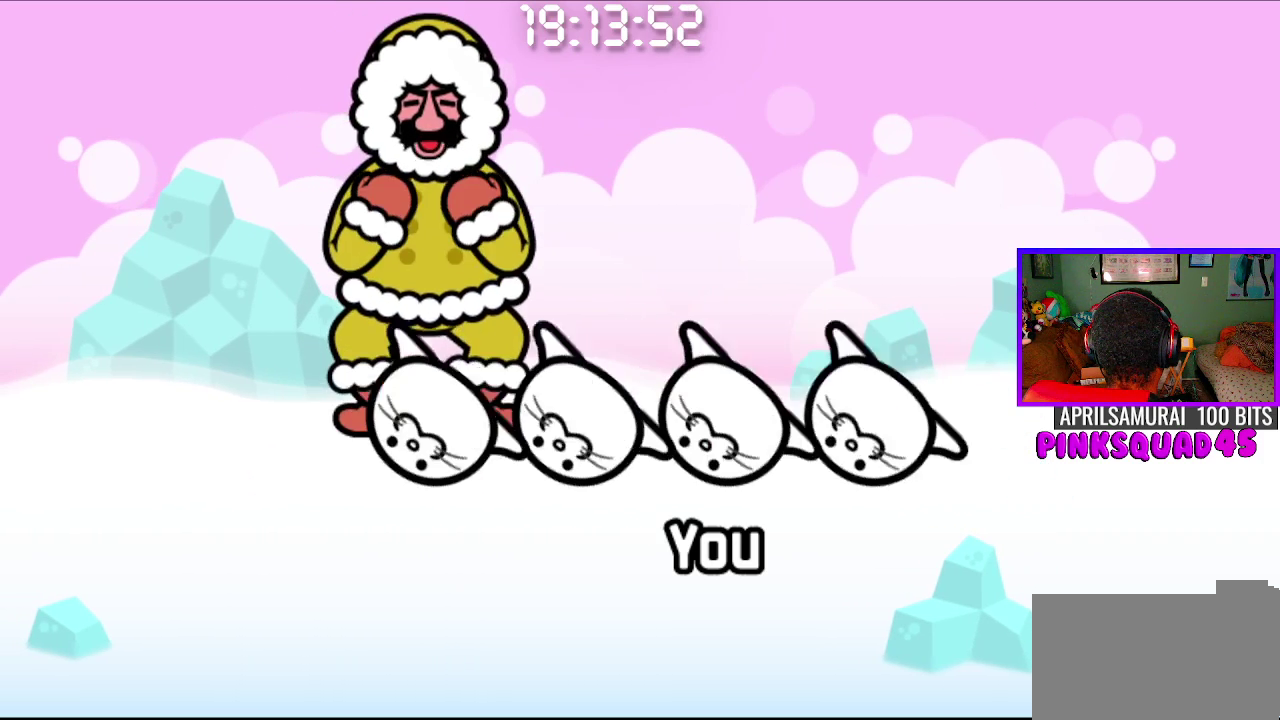
{"buttons": ["CROSS"], "left_stick": "center", "right_stick": "center", "events": [[100, "CROSS", "up"], [350, "CROSS", "down"]]}
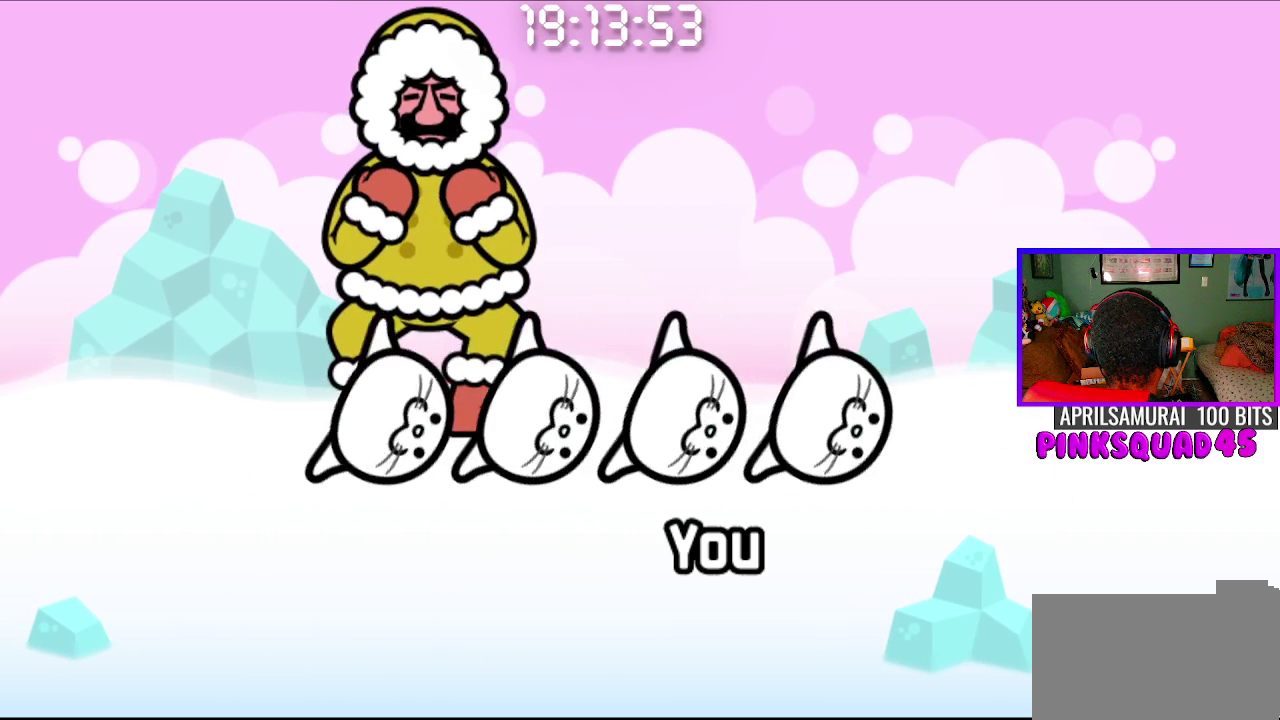
{"buttons": [], "left_stick": "center", "right_stick": "center", "events": [[17, "CROSS", "up"], [317, "CROSS", "down"], [483, "CROSS", "up"]]}
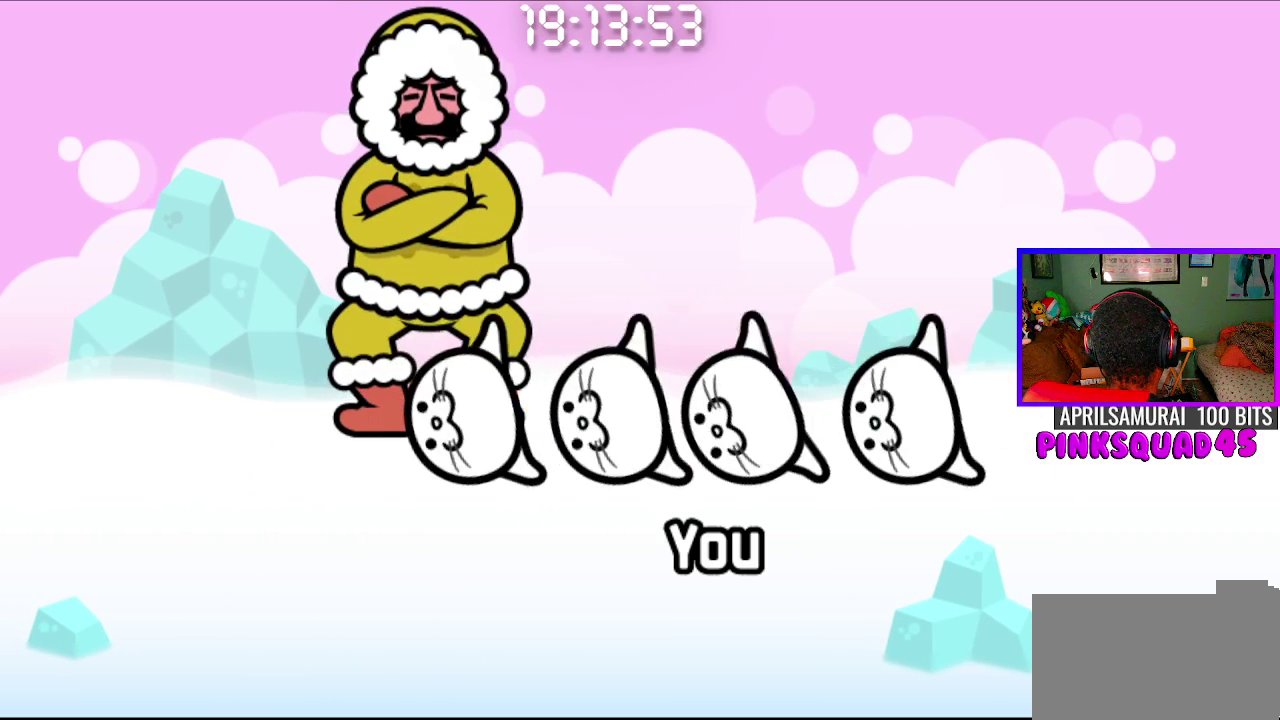
{"buttons": [], "left_stick": "center", "right_stick": "center", "events": [[233, "CROSS", "down"], [383, "CROSS", "up"]]}
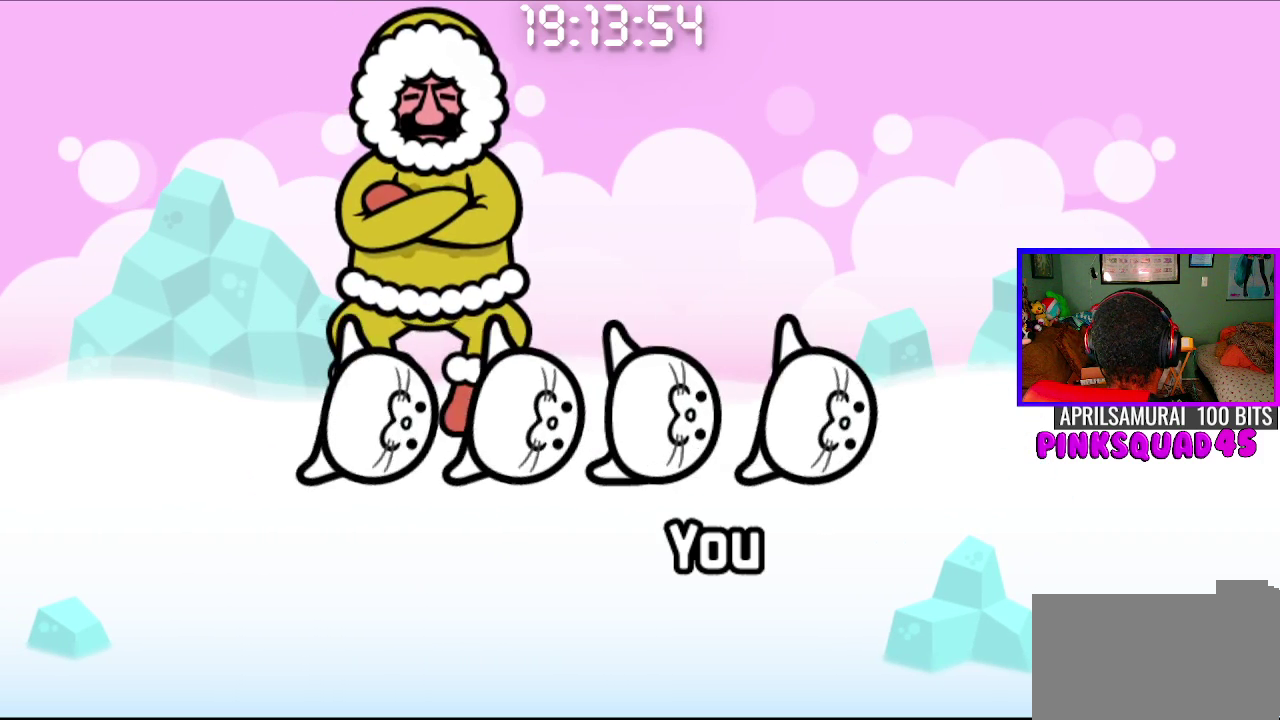
{"buttons": [], "left_stick": "center", "right_stick": "center", "events": [[183, "CROSS", "down"], [350, "CROSS", "up"]]}
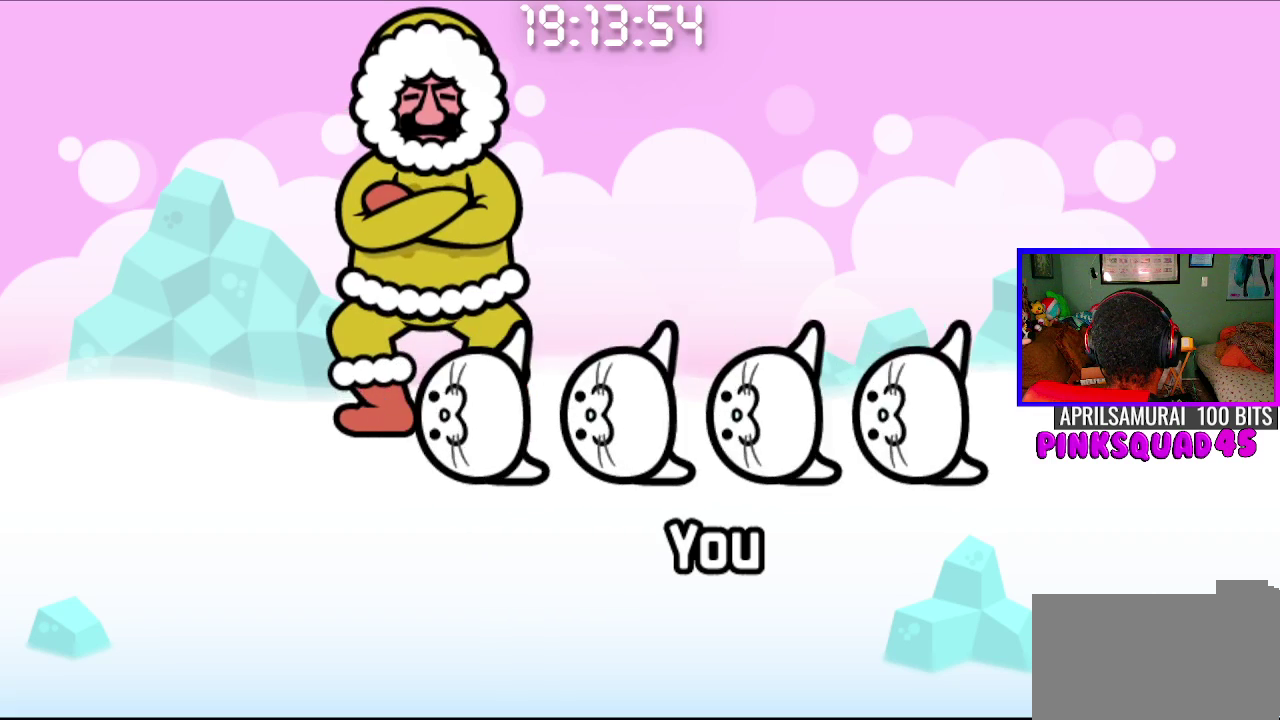
{"buttons": [], "left_stick": "center", "right_stick": "center", "events": [[150, "CROSS", "down"], [317, "CROSS", "up"]]}
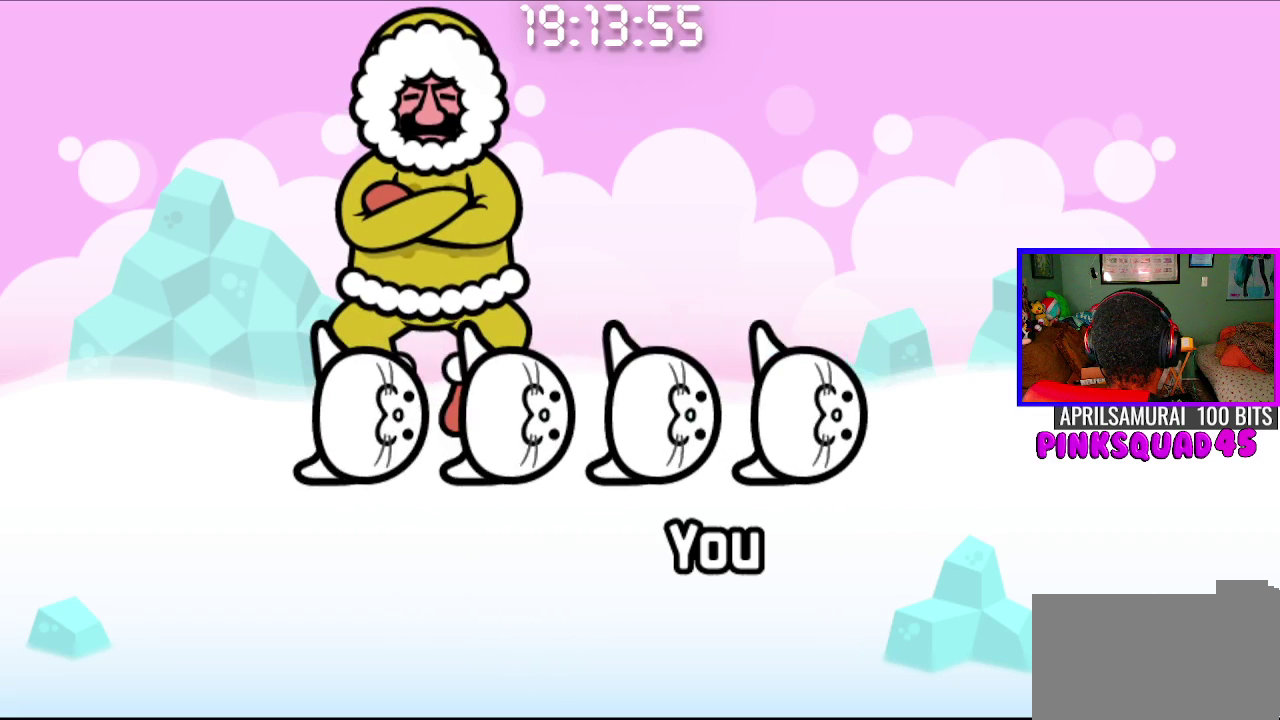
{"buttons": ["CROSS"], "left_stick": "center", "right_stick": "center", "events": [[83, "CROSS", "down"], [250, "CROSS", "up"], [500, "CROSS", "down"]]}
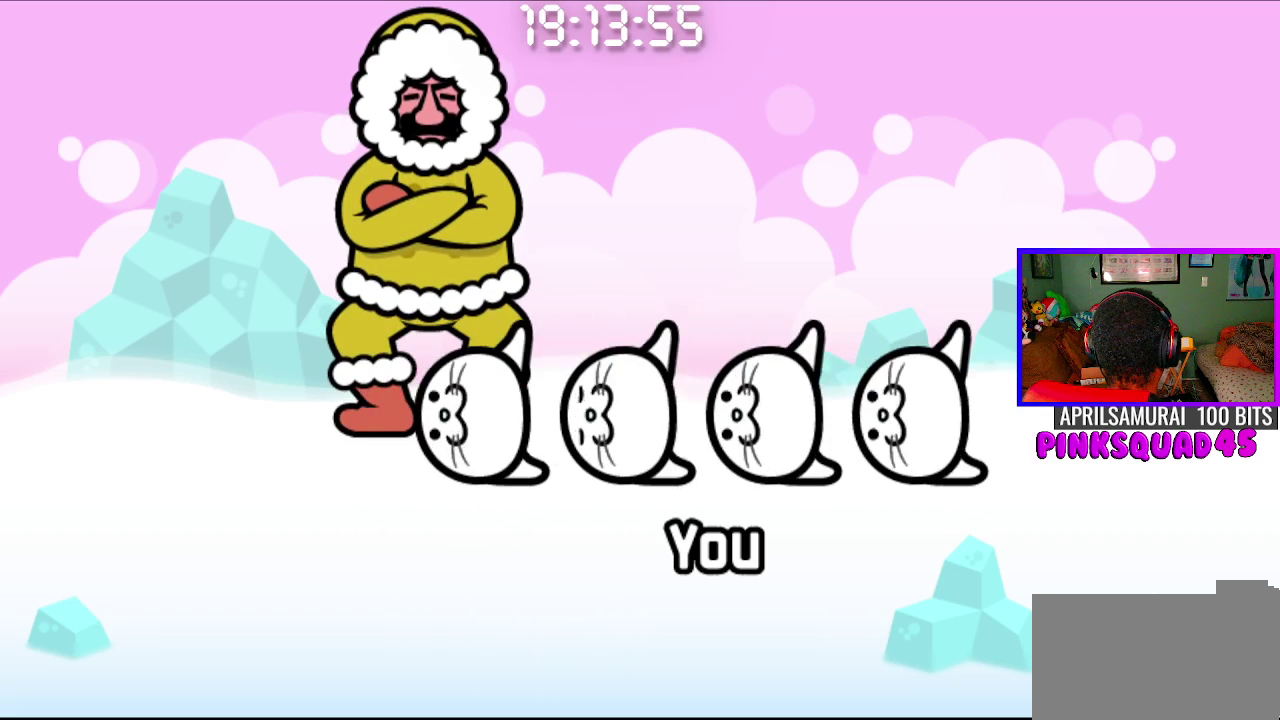
{"buttons": ["CROSS"], "left_stick": "center", "right_stick": "center", "events": [[167, "CROSS", "up"], [467, "CROSS", "down"]]}
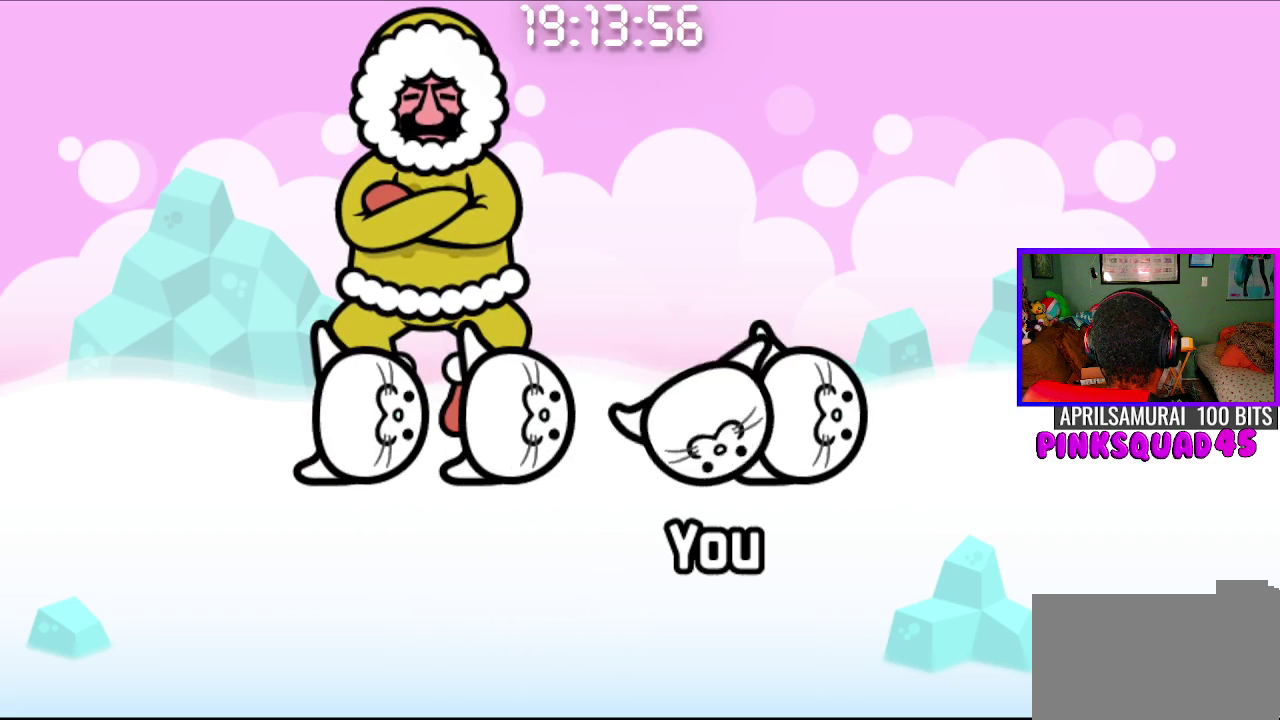
{"buttons": ["CROSS"], "left_stick": "center", "right_stick": "center", "events": [[167, "CROSS", "up"], [417, "CROSS", "down"]]}
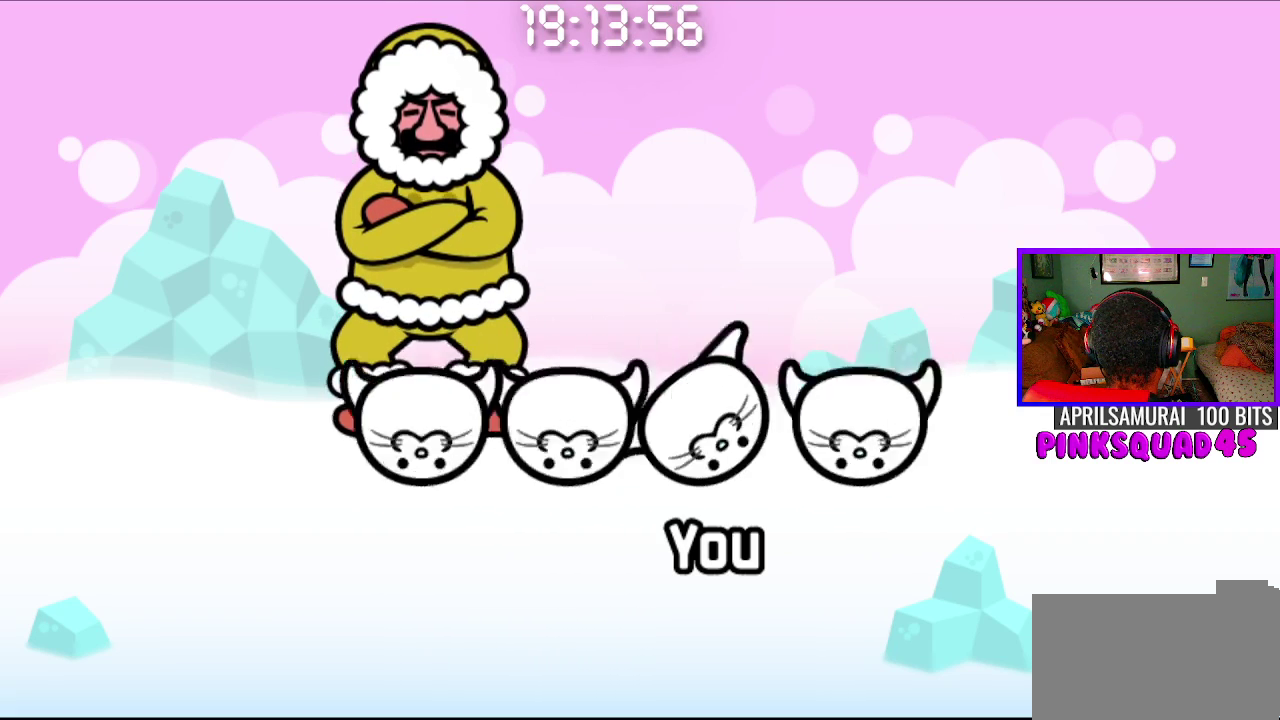
{"buttons": ["CROSS"], "left_stick": "center", "right_stick": "center", "events": [[83, "CROSS", "up"], [383, "CROSS", "down"]]}
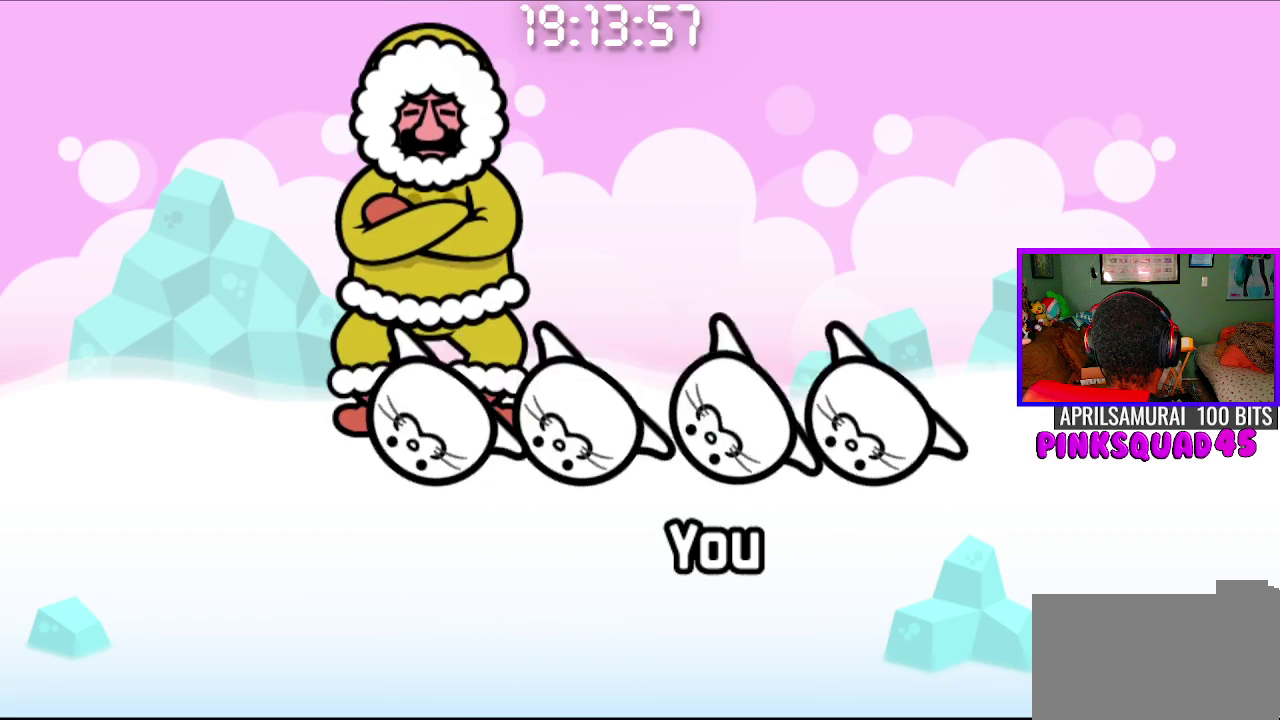
{"buttons": [], "left_stick": "center", "right_stick": "center", "events": [[33, "CROSS", "up"], [117, "CROSS", "down"], [233, "CROSS", "up"], [350, "CROSS", "down"], [483, "CROSS", "up"]]}
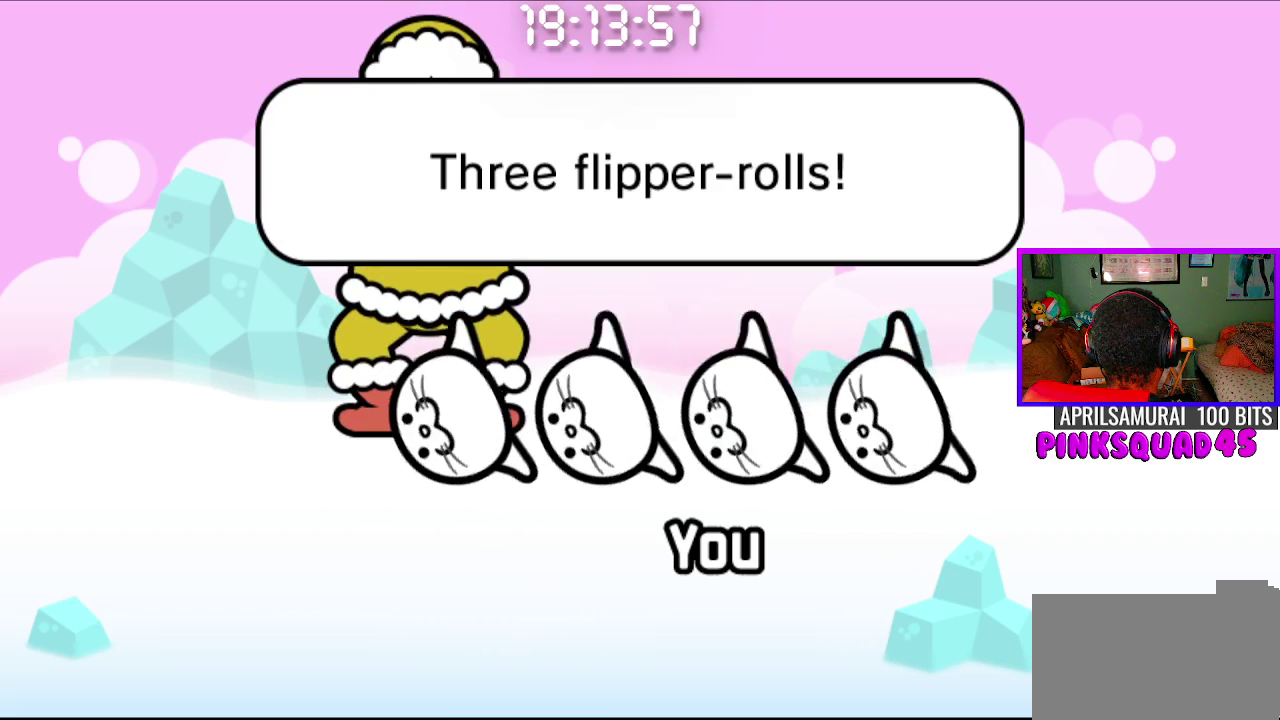
{"buttons": [], "left_stick": "center", "right_stick": "center", "events": [[283, "CROSS", "down"], [450, "CROSS", "up"]]}
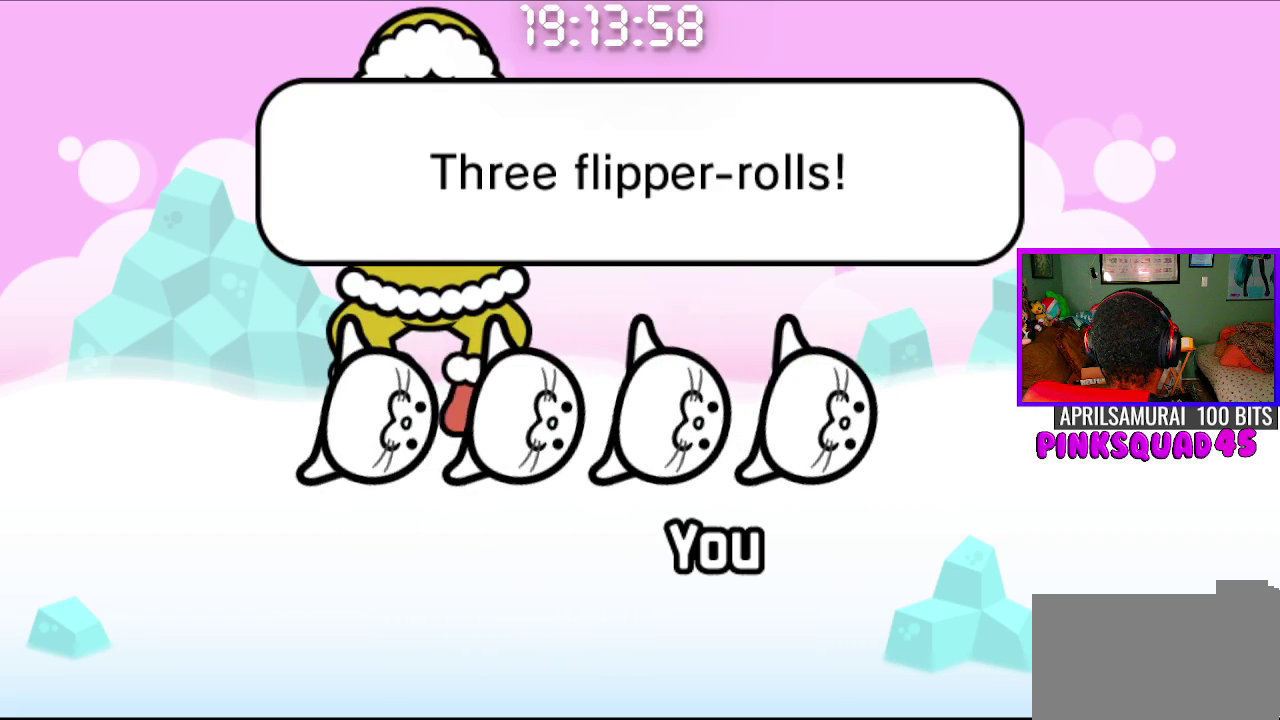
{"buttons": [], "left_stick": "center", "right_stick": "center", "events": [[233, "CIRCLE", "down"], [233, "CROSS", "down"], [450, "CIRCLE", "up"], [450, "CROSS", "up"]]}